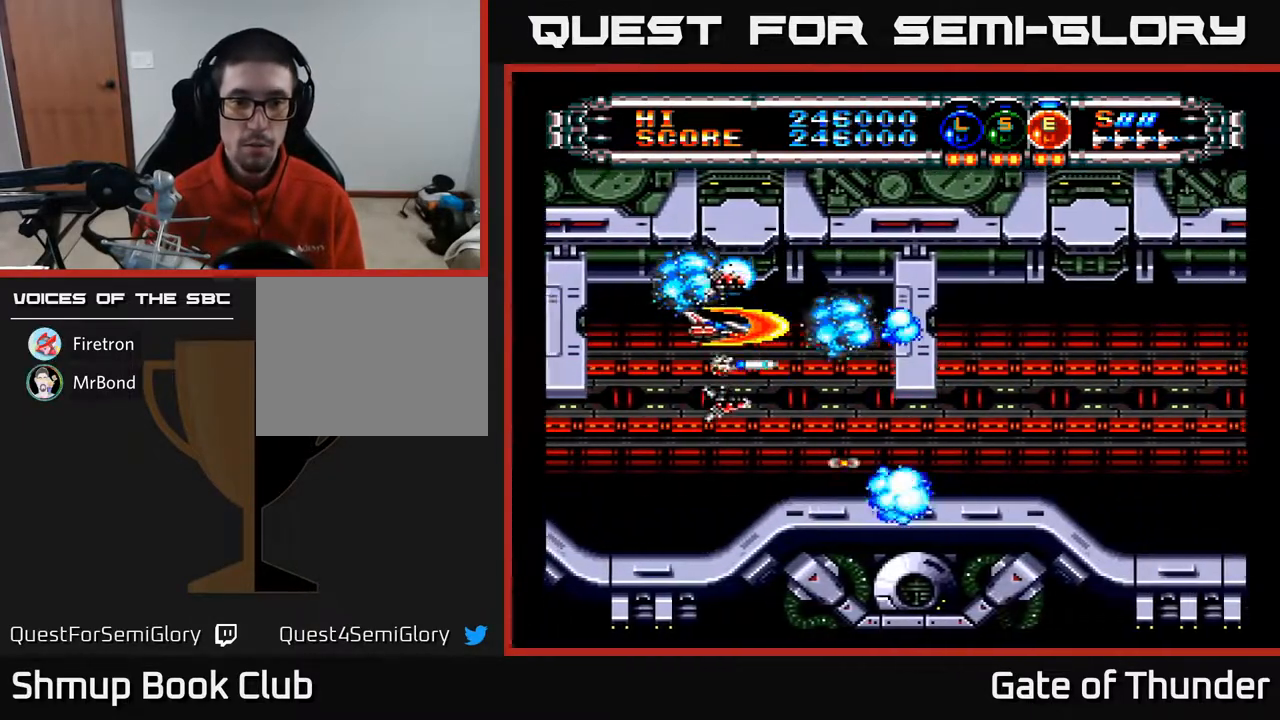
Gameplay with a controller (Xbox layout); each line is a JSON object with the inputs held at the frame after it. "events" lists button and stick changes between this image and that frame as [ms after this image, input, new state], when the widget could be followed in between. Not read: right_stick.
{"buttons": ["A"], "left_stick": "center", "events": [[100, "DPAD_DOWN", "down"], [317, "DPAD_DOWN", "up"]]}
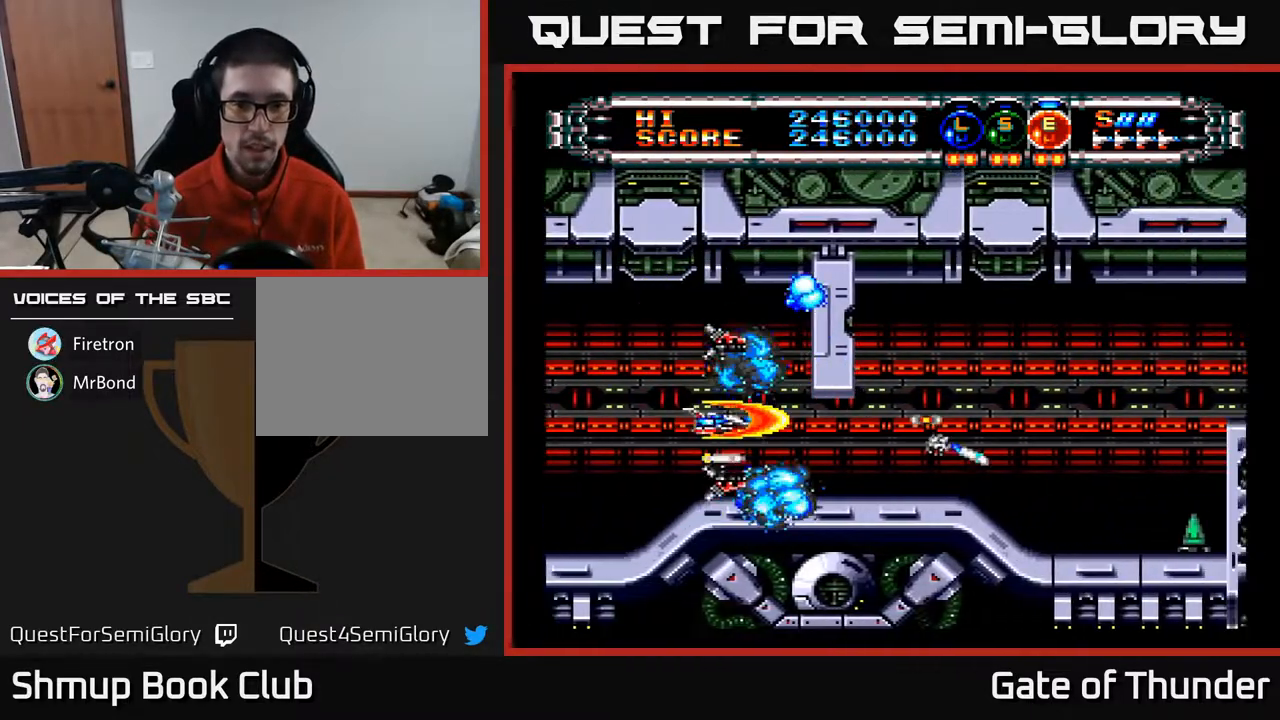
{"buttons": ["A", "DPAD_RIGHT"], "left_stick": "center", "events": [[67, "DPAD_RIGHT", "down"]]}
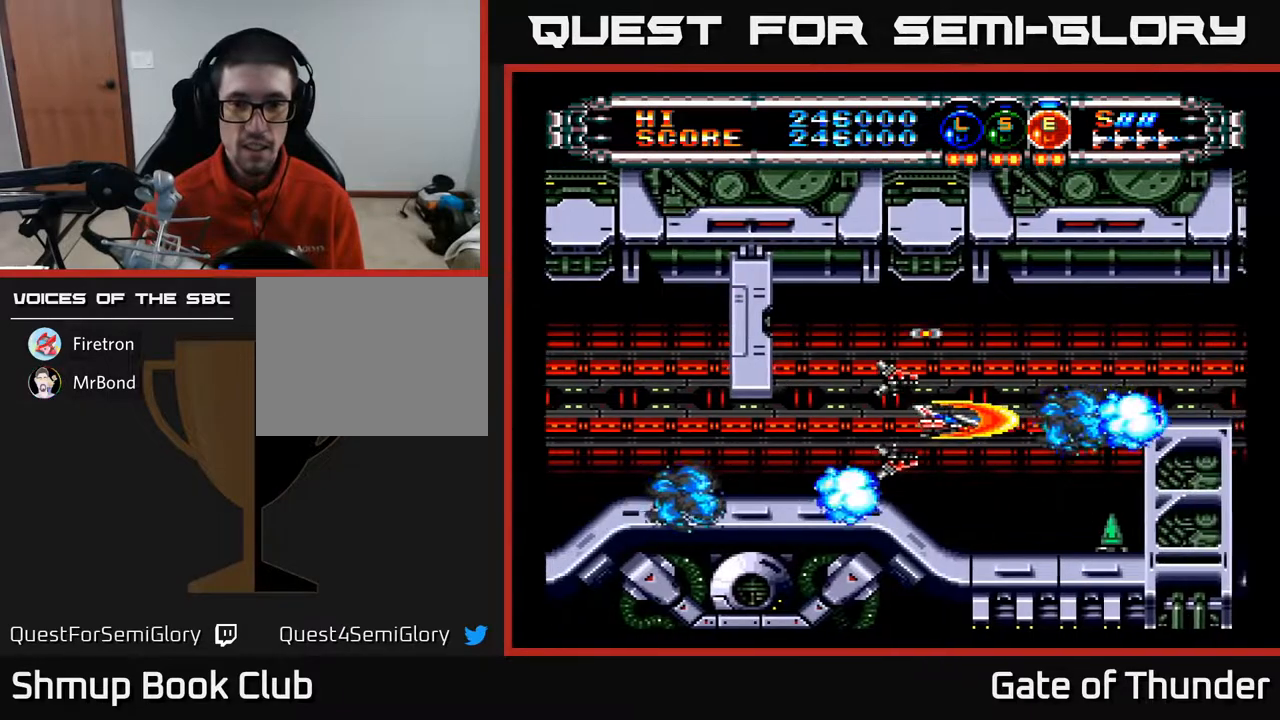
{"buttons": ["A"], "left_stick": "center", "events": [[67, "DPAD_RIGHT", "up"], [217, "DPAD_UP", "down"], [317, "DPAD_UP", "up"]]}
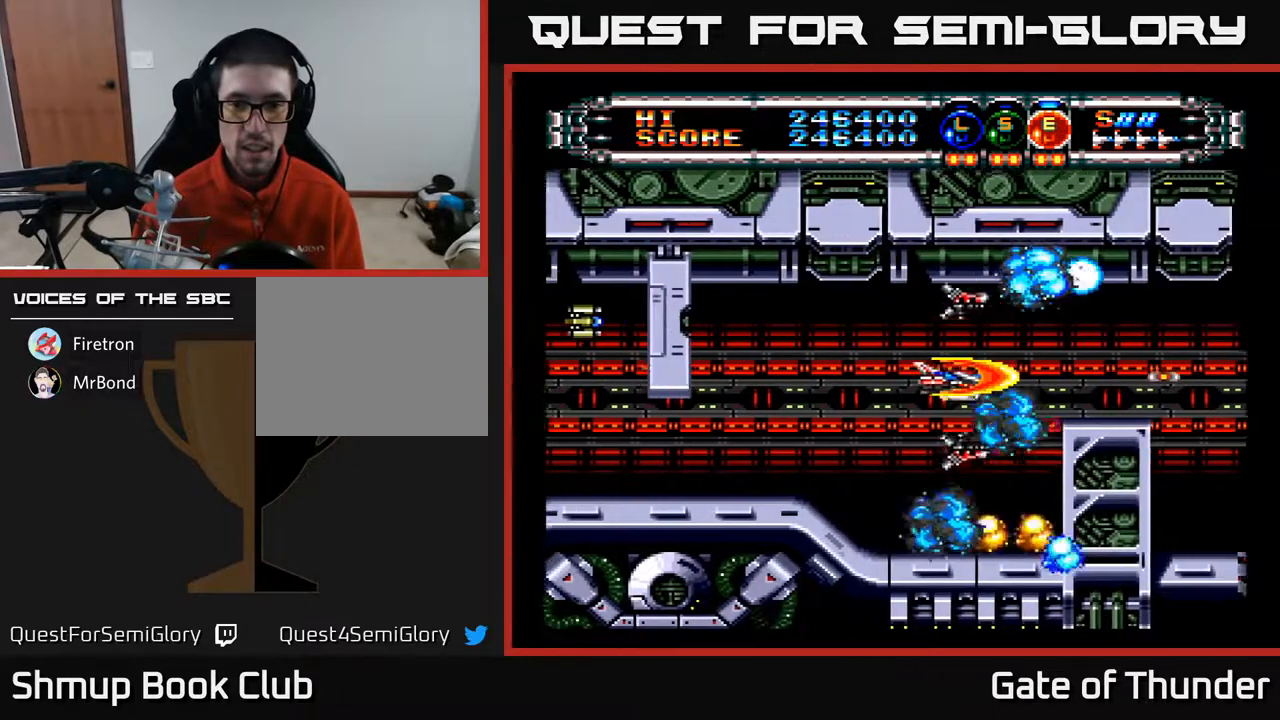
{"buttons": ["A"], "left_stick": "center", "events": [[17, "DPAD_LEFT", "down"], [200, "DPAD_DOWN", "down"], [200, "DPAD_LEFT", "up"], [317, "DPAD_LEFT", "down"], [333, "DPAD_DOWN", "up"], [467, "DPAD_LEFT", "up"]]}
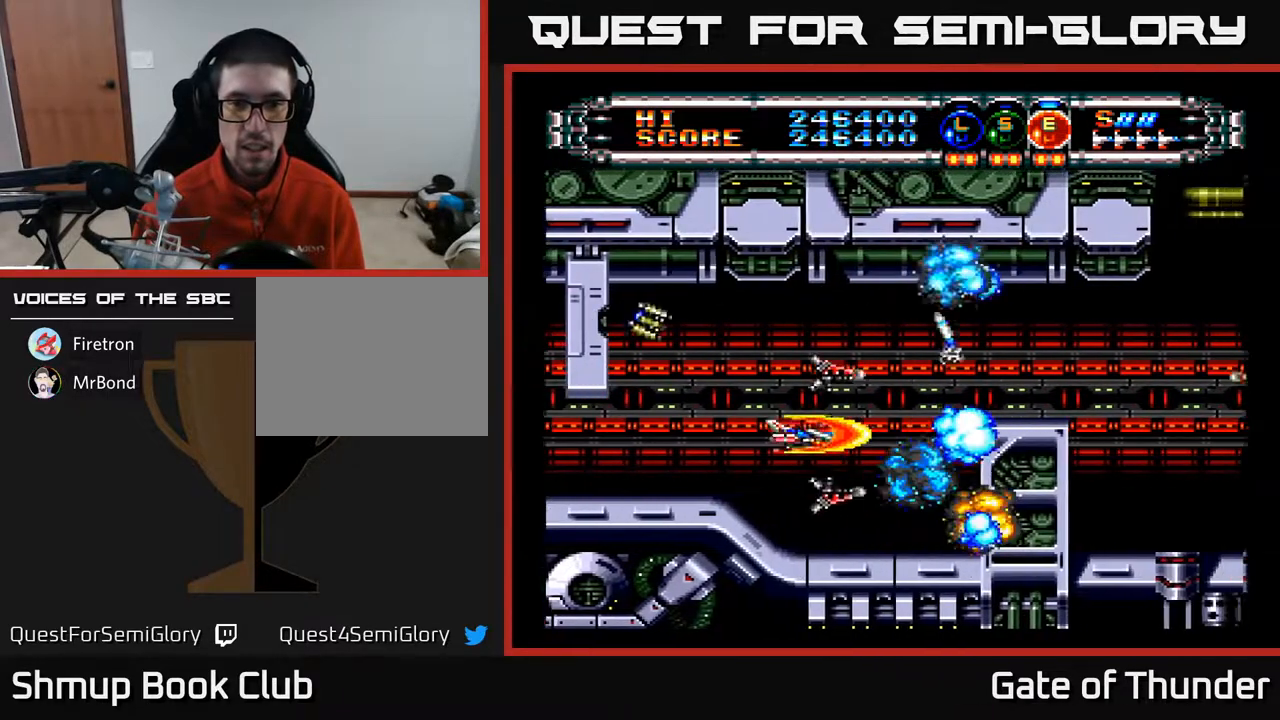
{"buttons": ["A", "DPAD_LEFT"], "left_stick": "center", "events": [[450, "DPAD_LEFT", "down"]]}
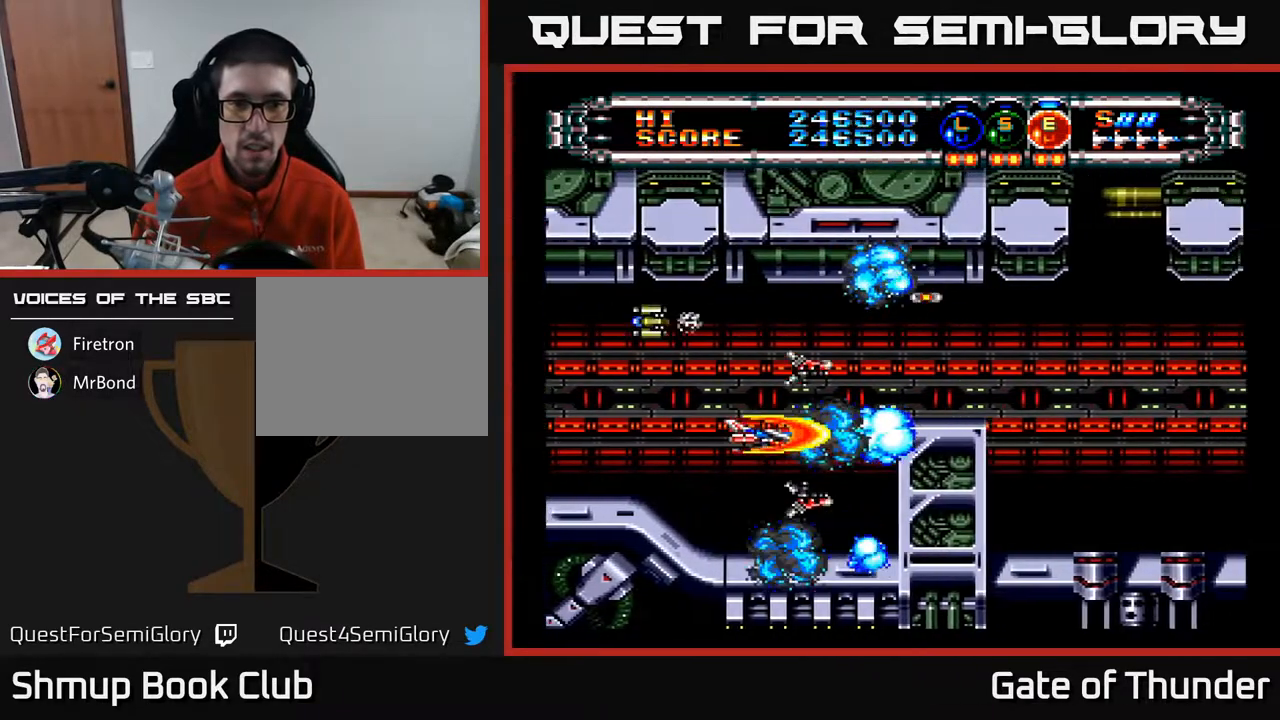
{"buttons": ["A", "DPAD_UP"], "left_stick": "center", "events": [[117, "DPAD_LEFT", "up"], [417, "DPAD_UP", "down"]]}
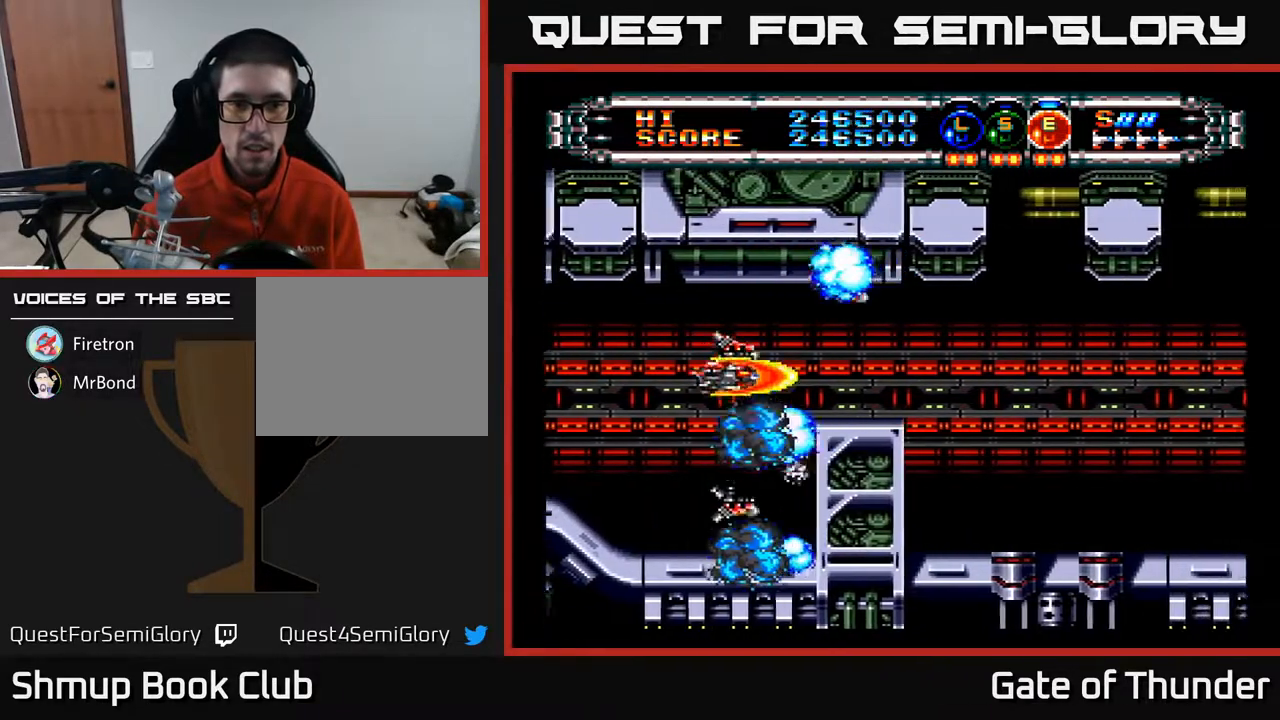
{"buttons": ["A", "DPAD_DOWN"], "left_stick": "center", "events": [[100, "DPAD_UP", "up"], [117, "DPAD_RIGHT", "down"], [433, "DPAD_DOWN", "down"], [450, "DPAD_RIGHT", "up"]]}
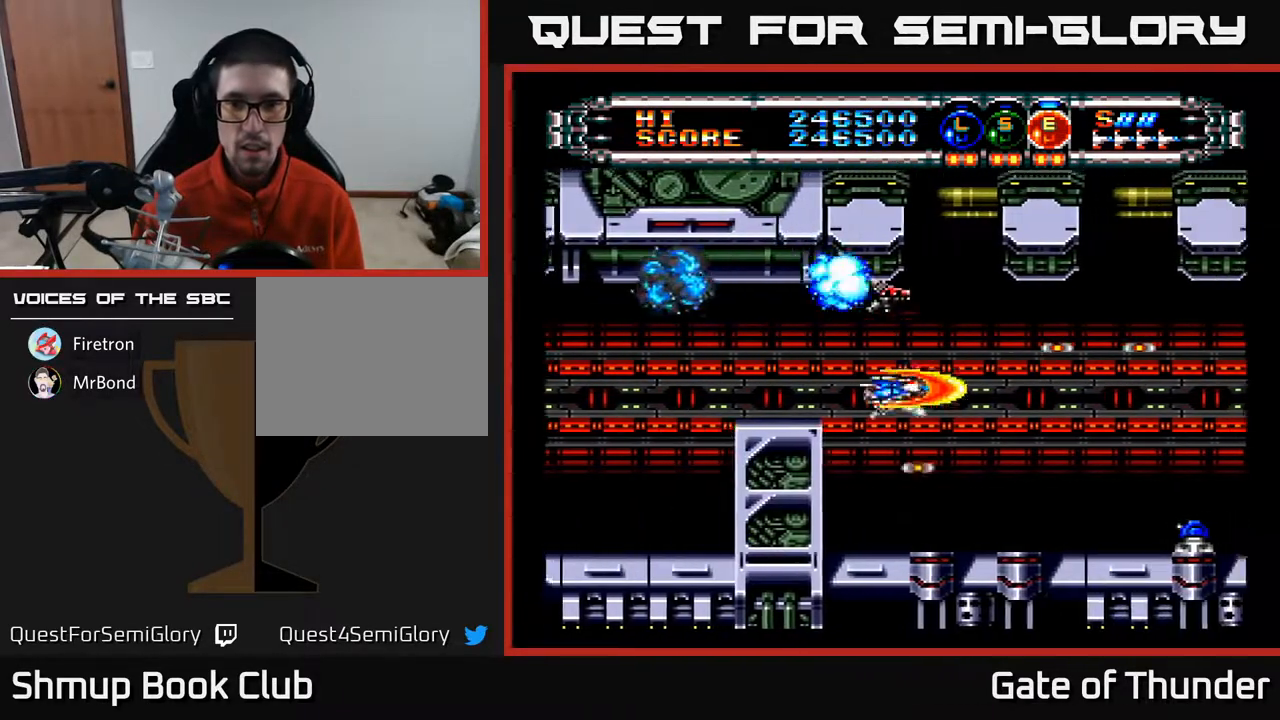
{"buttons": ["A"], "left_stick": "center", "events": [[67, "DPAD_DOWN", "up"], [233, "DPAD_RIGHT", "down"], [467, "DPAD_RIGHT", "up"]]}
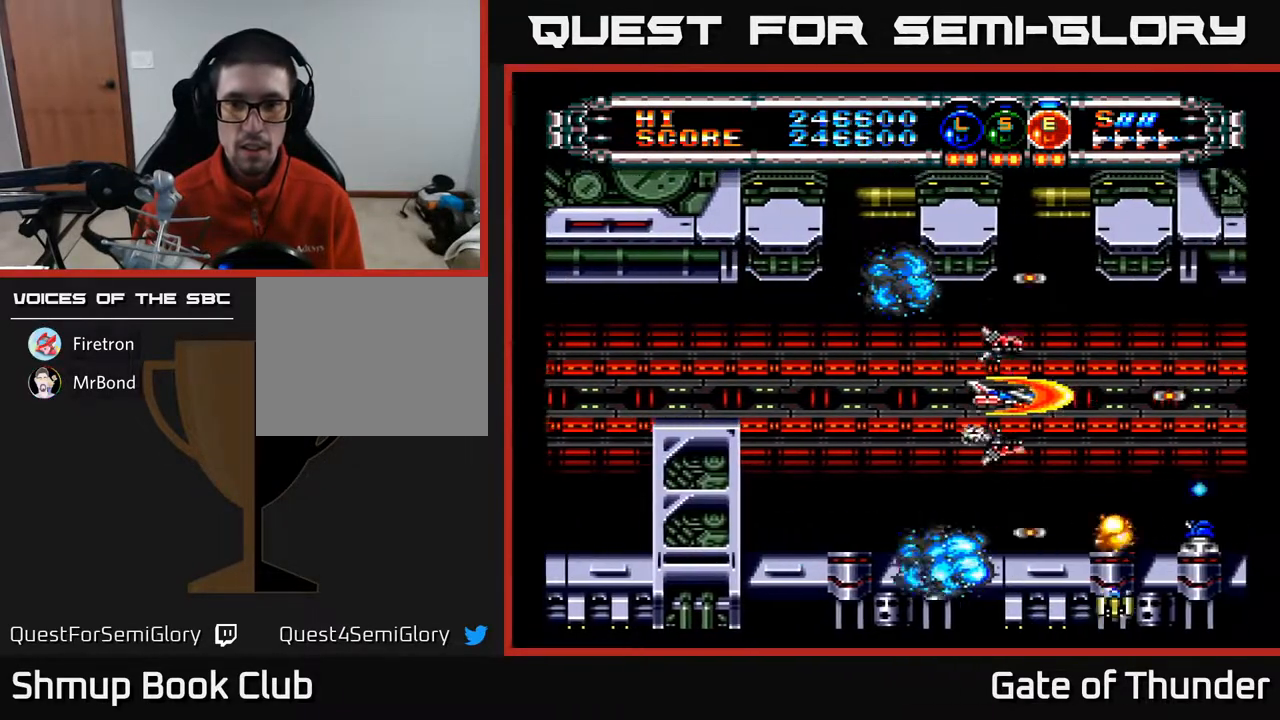
{"buttons": ["A"], "left_stick": "center", "events": [[33, "DPAD_LEFT", "down"], [250, "DPAD_LEFT", "up"]]}
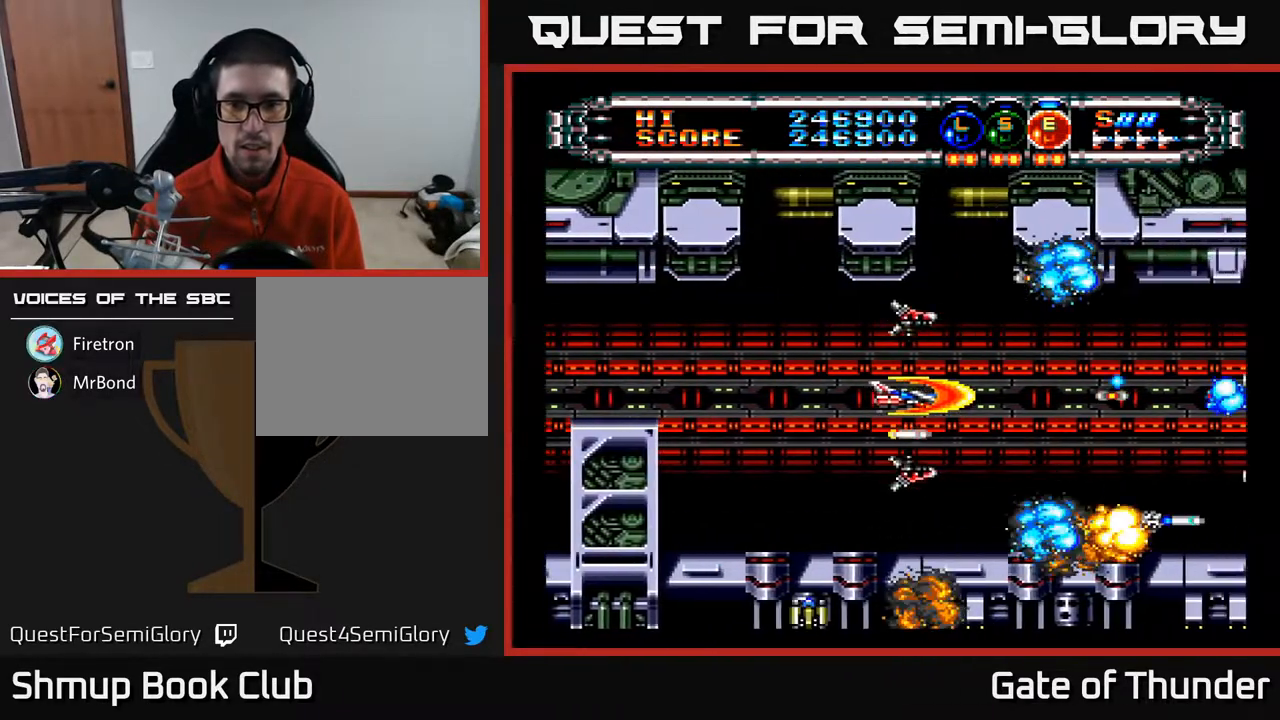
{"buttons": ["A", "DPAD_LEFT"], "left_stick": "center", "events": [[50, "DPAD_LEFT", "down"]]}
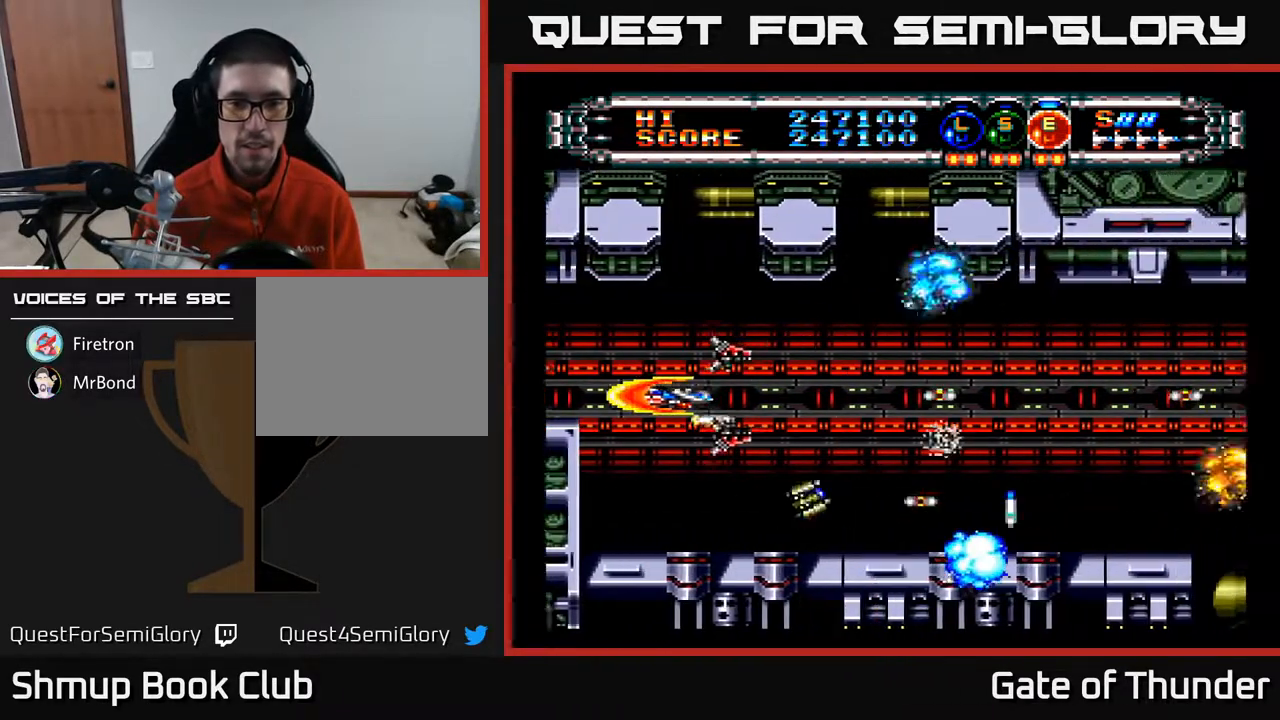
{"buttons": ["A"], "left_stick": "center", "events": [[33, "DPAD_LEFT", "up"]]}
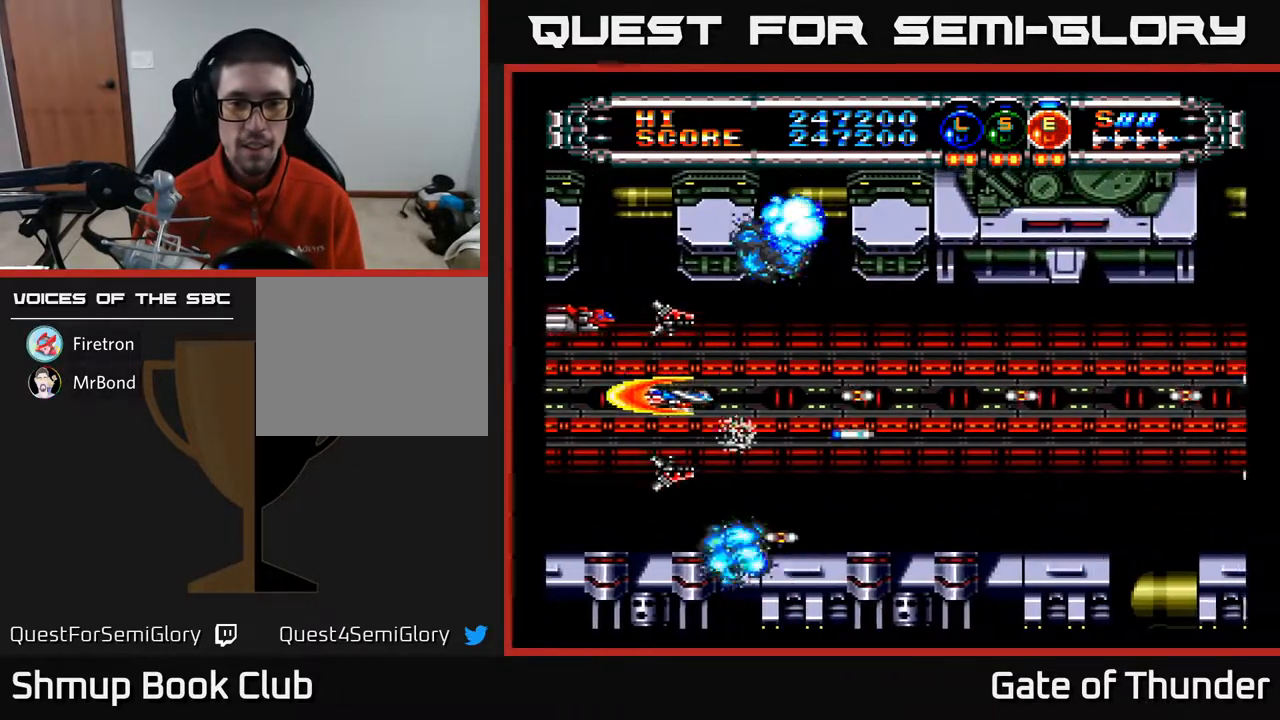
{"buttons": ["A"], "left_stick": "center", "events": [[50, "DPAD_RIGHT", "down"], [167, "DPAD_RIGHT", "up"], [300, "DPAD_DOWN", "down"], [367, "DPAD_DOWN", "up"]]}
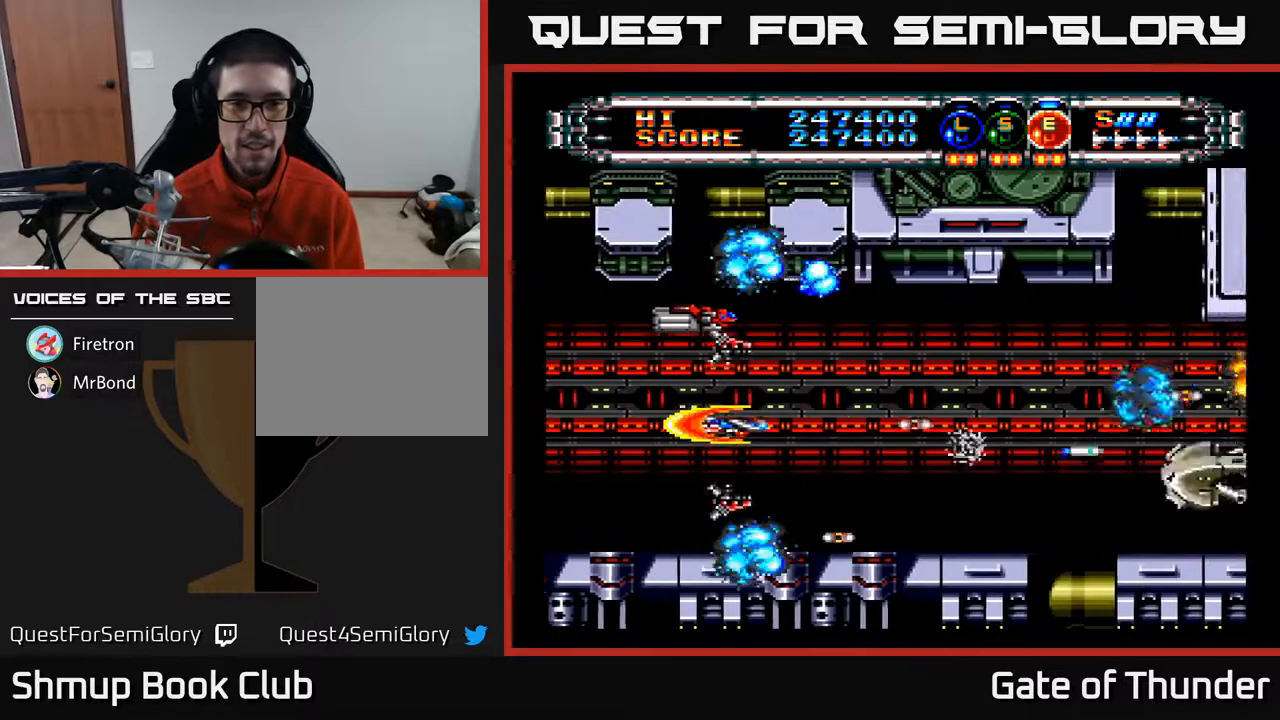
{"buttons": ["A"], "left_stick": "center", "events": []}
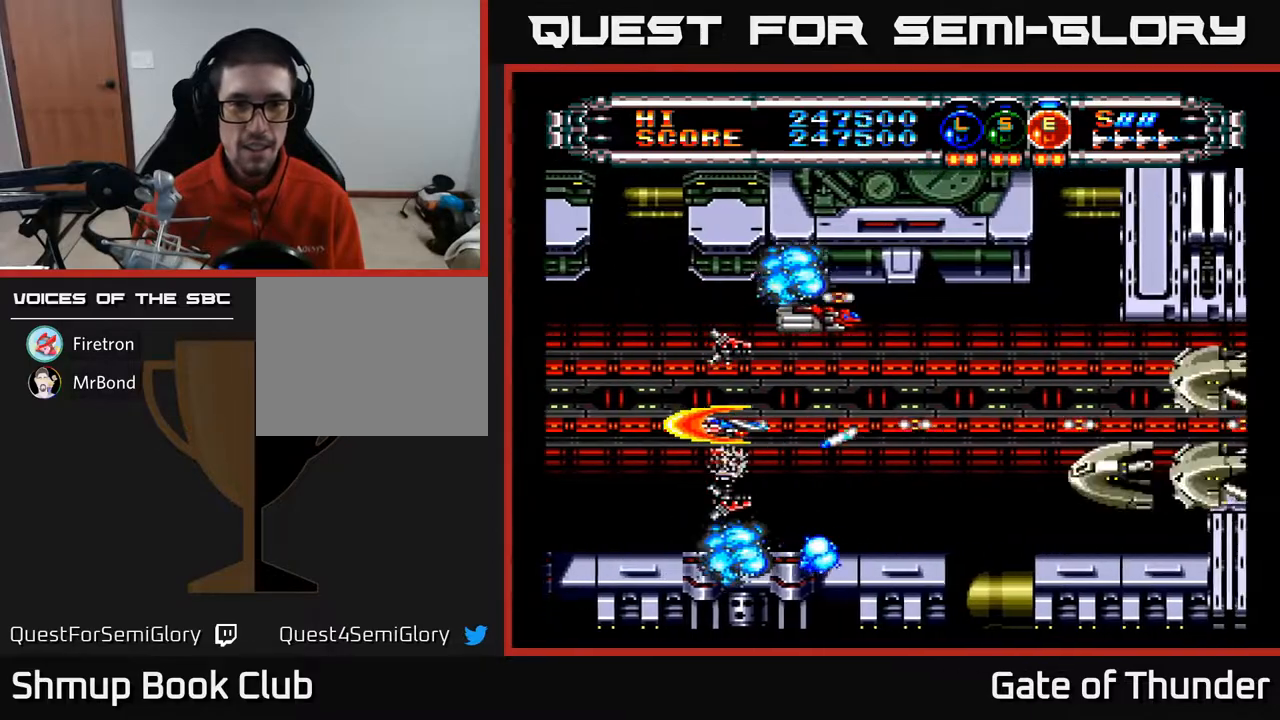
{"buttons": ["A"], "left_stick": "center", "events": [[183, "DPAD_RIGHT", "down"], [317, "DPAD_RIGHT", "up"], [333, "DPAD_UP", "down"], [467, "DPAD_UP", "up"]]}
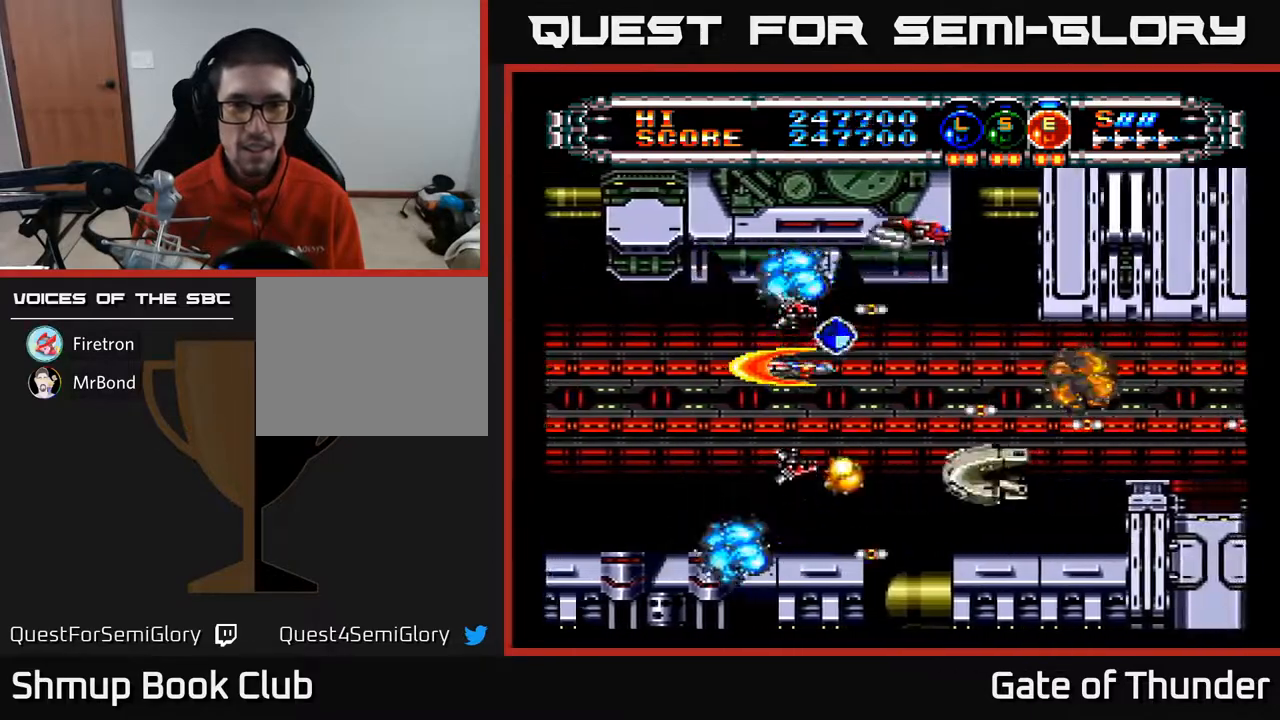
{"buttons": ["A", "DPAD_DOWN"], "left_stick": "center", "events": [[150, "DPAD_RIGHT", "down"], [333, "DPAD_RIGHT", "up"], [333, "DPAD_UP", "down"], [400, "DPAD_UP", "up"], [417, "DPAD_DOWN", "down"]]}
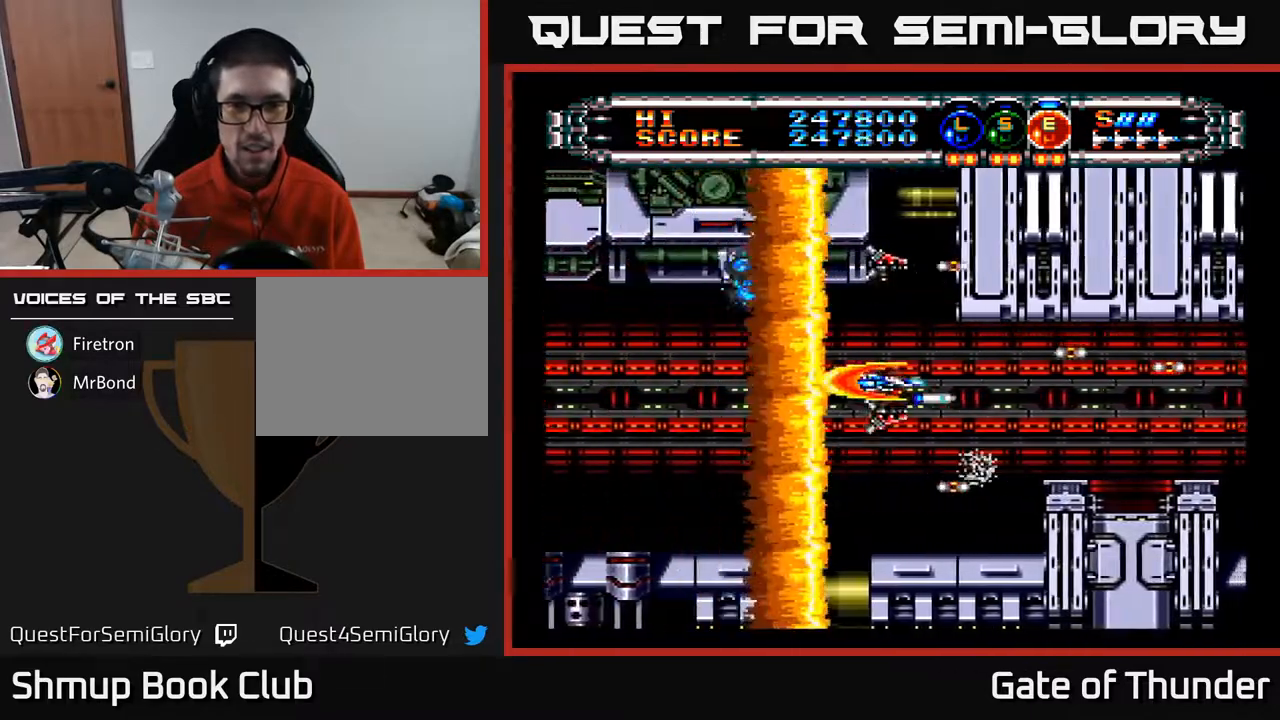
{"buttons": ["A"], "left_stick": "center", "events": [[67, "DPAD_DOWN", "up"]]}
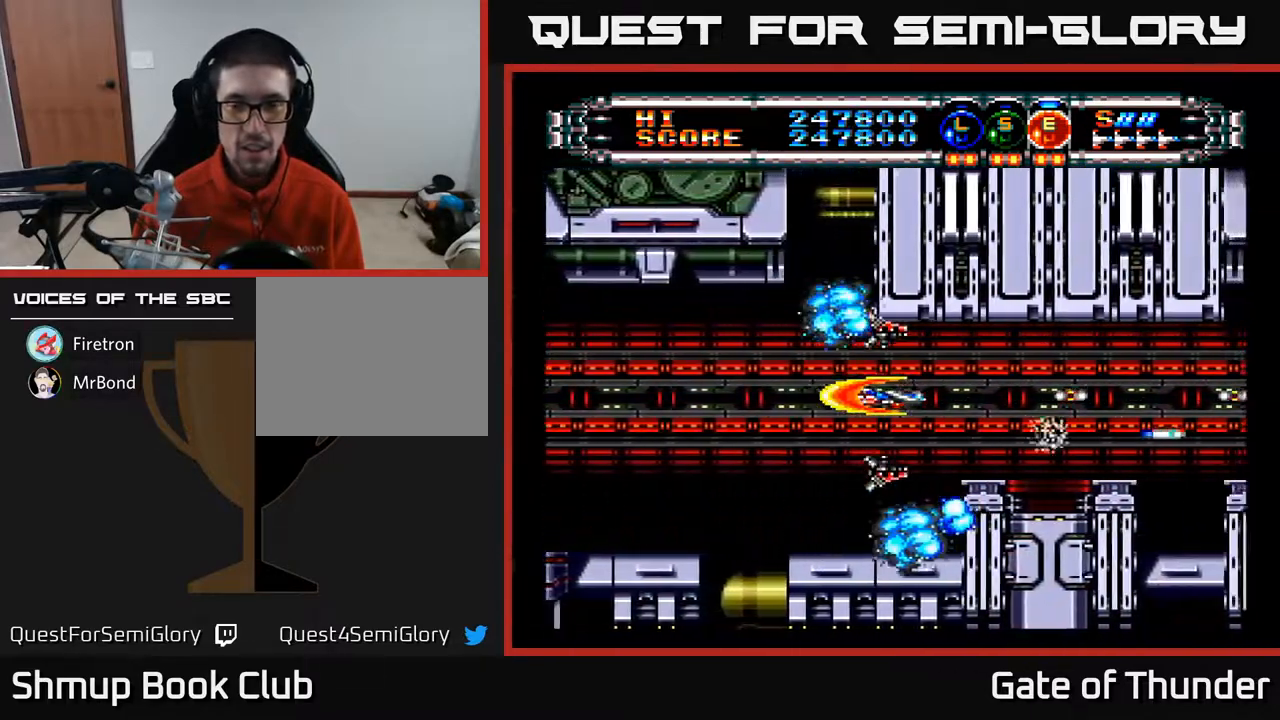
{"buttons": ["A"], "left_stick": "center", "events": [[100, "DPAD_RIGHT", "down"], [500, "DPAD_RIGHT", "up"]]}
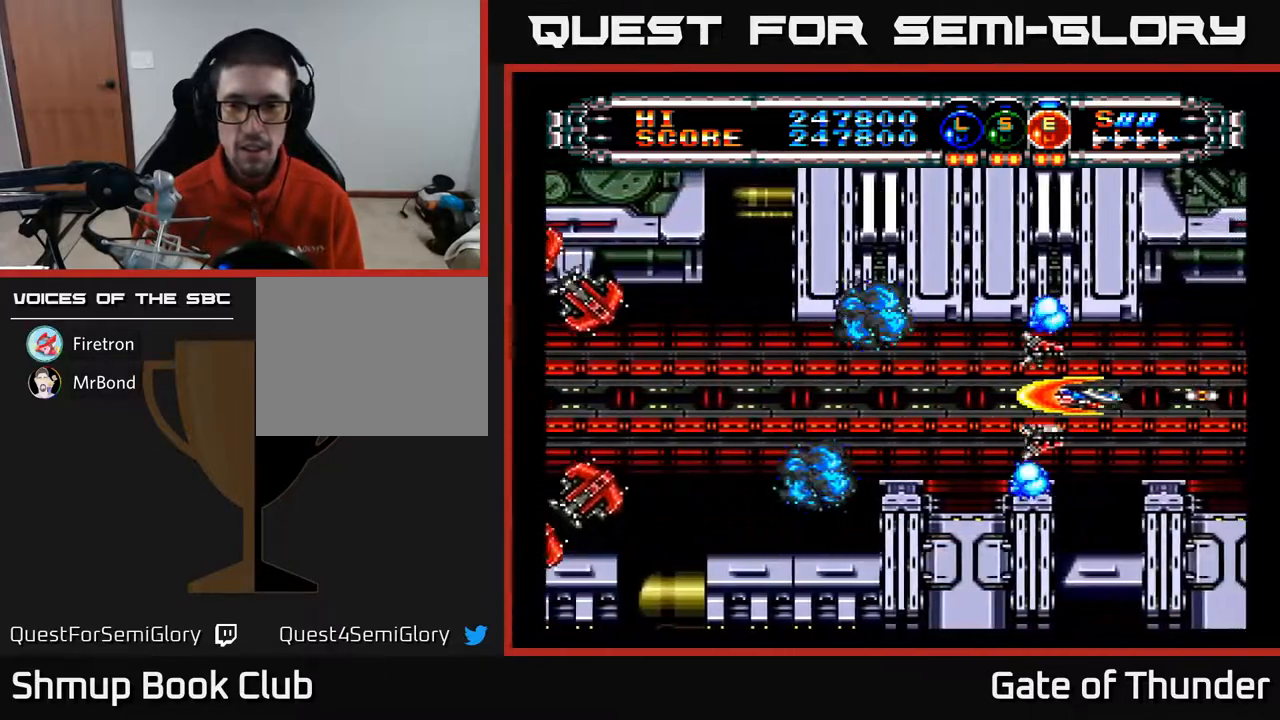
{"buttons": ["A"], "left_stick": "center", "events": [[67, "DPAD_LEFT", "down"], [417, "DPAD_LEFT", "up"]]}
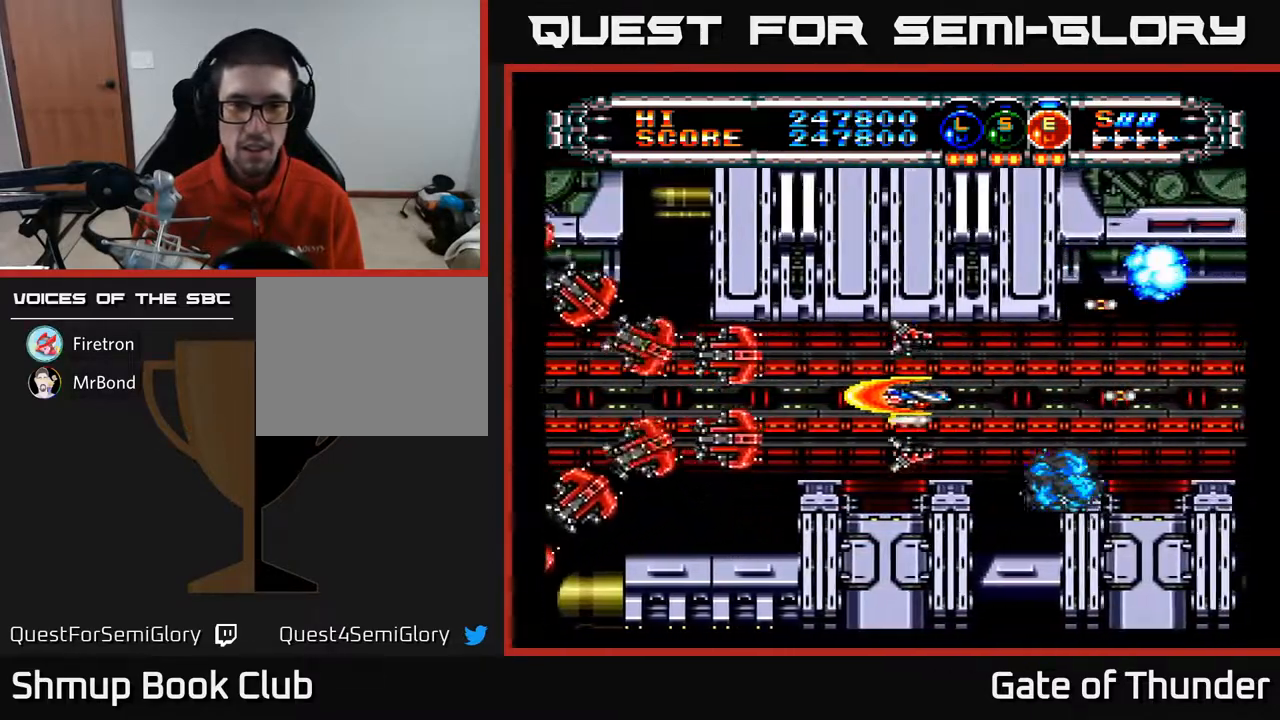
{"buttons": ["A"], "left_stick": "center", "events": [[83, "DPAD_RIGHT", "down"], [183, "DPAD_RIGHT", "up"], [317, "DPAD_RIGHT", "down"], [467, "DPAD_RIGHT", "up"]]}
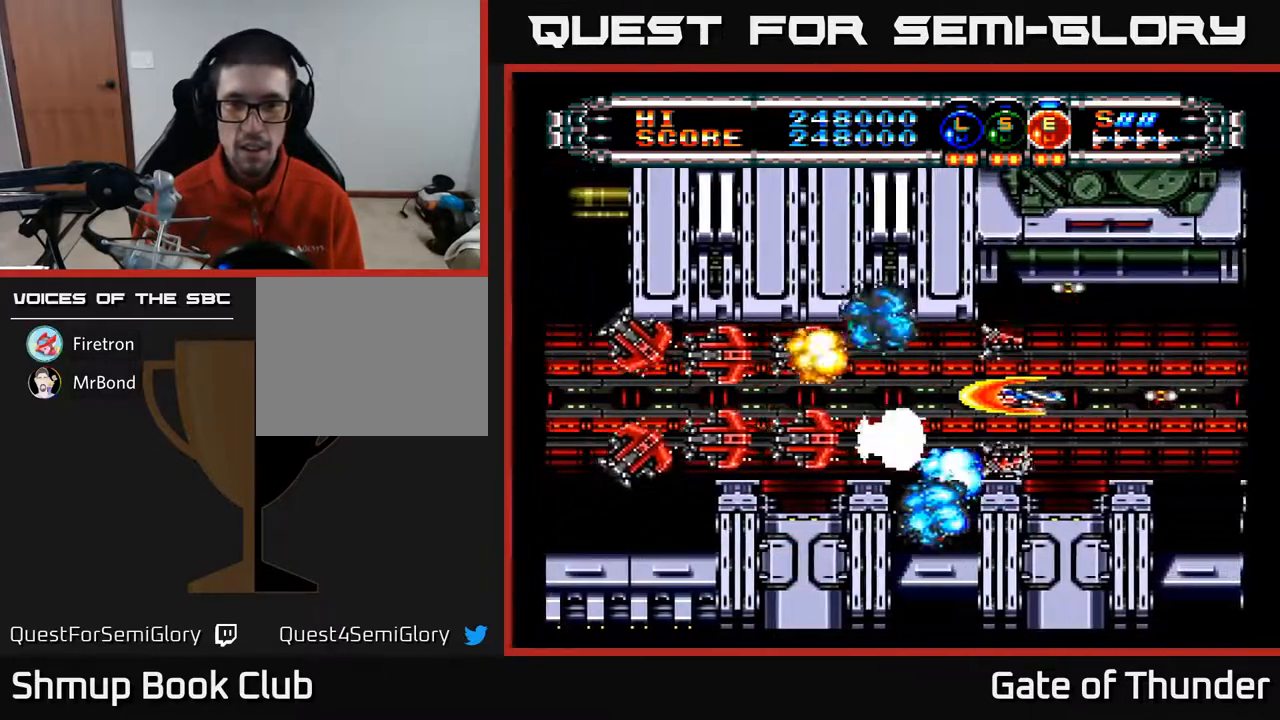
{"buttons": ["A"], "left_stick": "center", "events": [[67, "DPAD_RIGHT", "down"], [217, "DPAD_RIGHT", "up"], [283, "DPAD_UP", "down"], [367, "DPAD_UP", "up"]]}
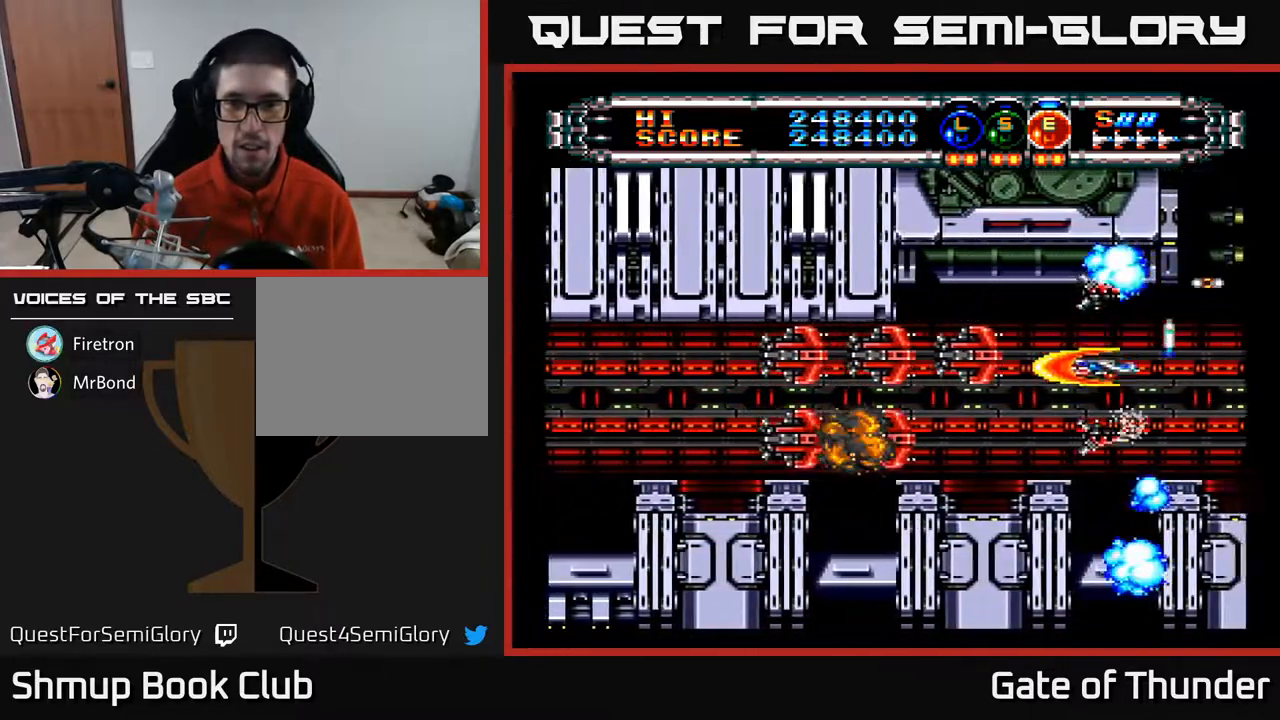
{"buttons": ["A", "DPAD_RIGHT"], "left_stick": "center", "events": [[17, "DPAD_DOWN", "down"], [133, "DPAD_DOWN", "up"], [467, "DPAD_RIGHT", "down"]]}
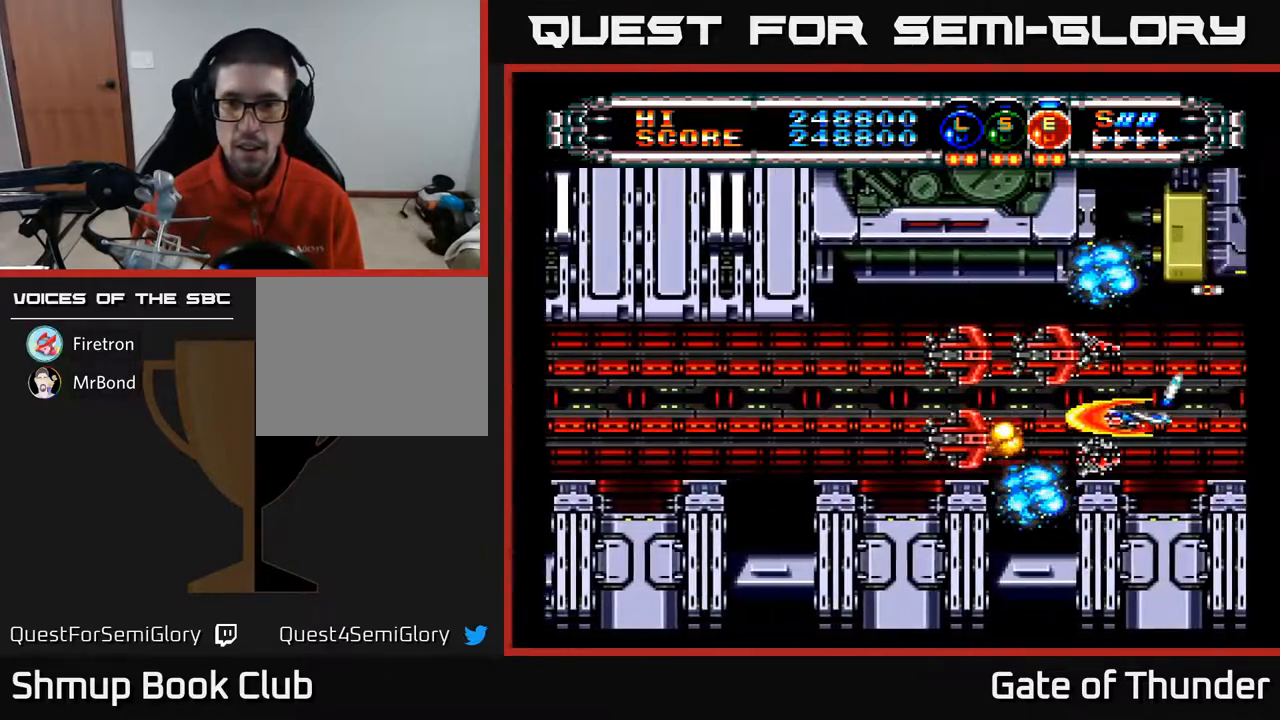
{"buttons": ["A"], "left_stick": "center", "events": [[117, "DPAD_RIGHT", "up"], [117, "DPAD_UP", "down"], [217, "DPAD_UP", "up"], [250, "DPAD_DOWN", "down"], [250, "DPAD_RIGHT", "down"], [317, "DPAD_RIGHT", "up"], [333, "DPAD_DOWN", "up"]]}
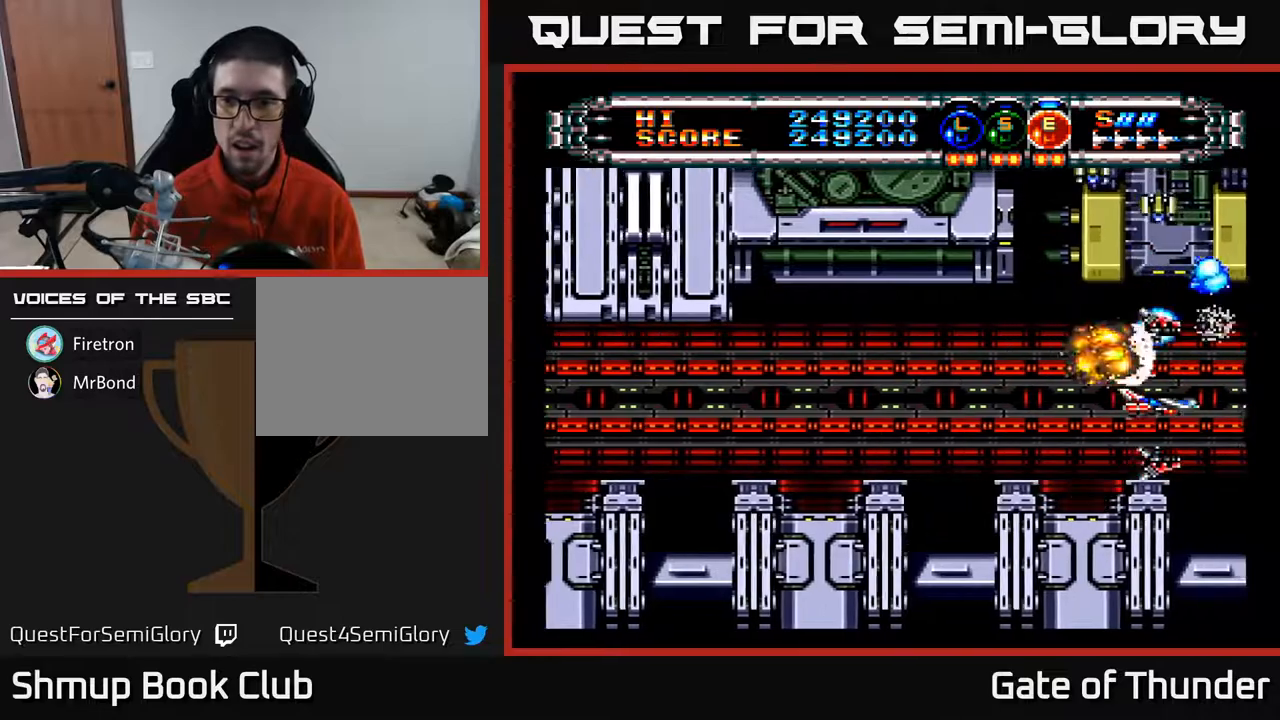
{"buttons": ["A", "DPAD_LEFT"], "left_stick": "center", "events": [[83, "DPAD_LEFT", "down"]]}
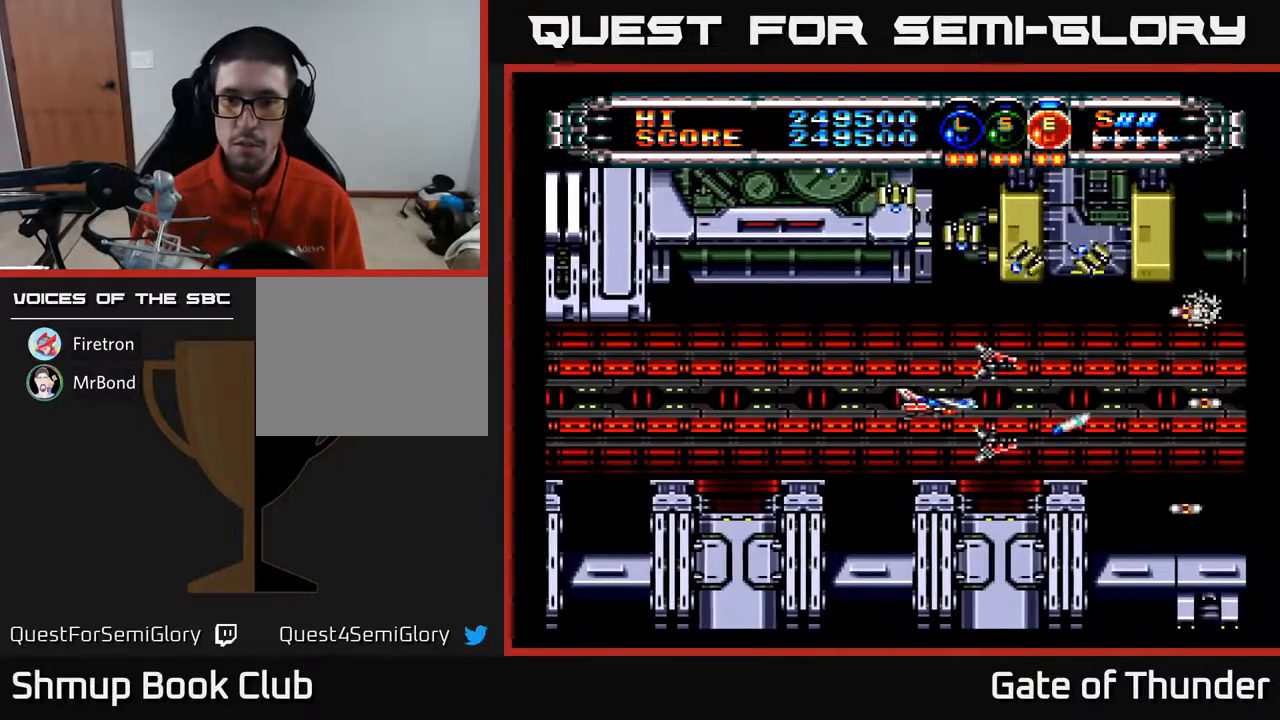
{"buttons": ["A", "DPAD_UP", "DPAD_LEFT"], "left_stick": "center", "events": [[467, "DPAD_UP", "down"]]}
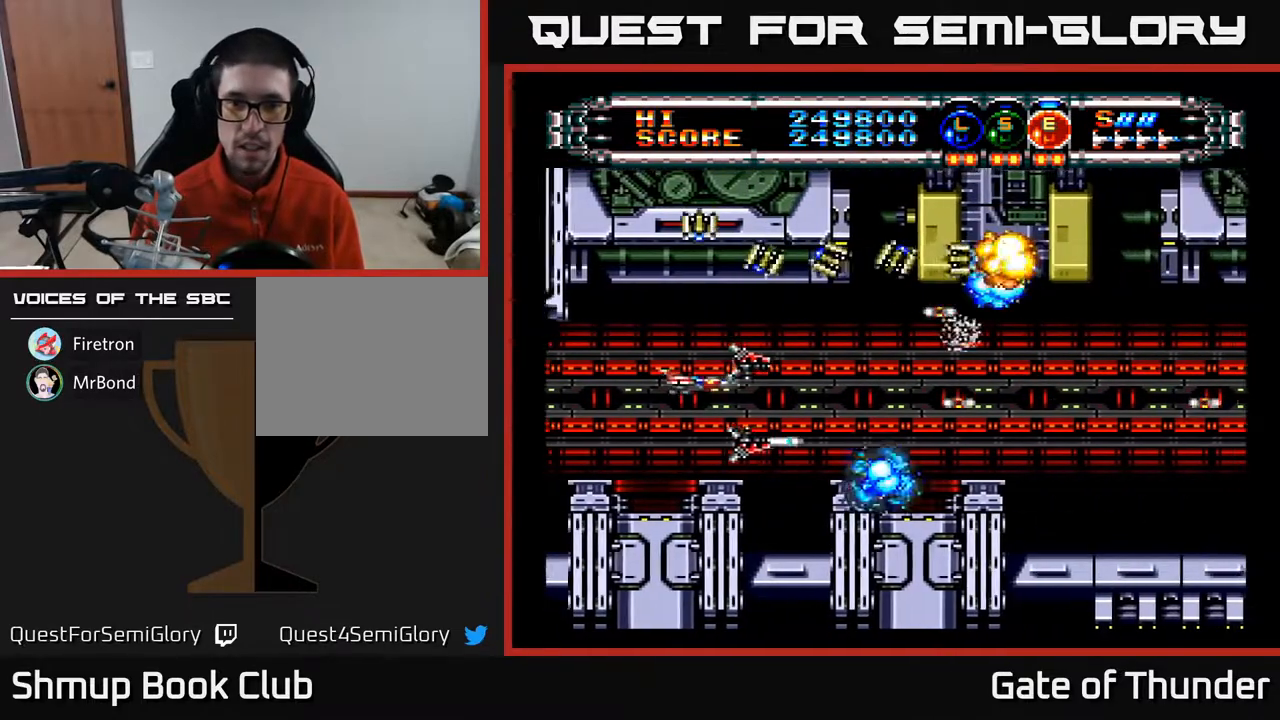
{"buttons": ["A"], "left_stick": "center", "events": [[100, "DPAD_UP", "up"], [133, "DPAD_LEFT", "up"], [333, "DPAD_LEFT", "down"], [450, "DPAD_LEFT", "up"]]}
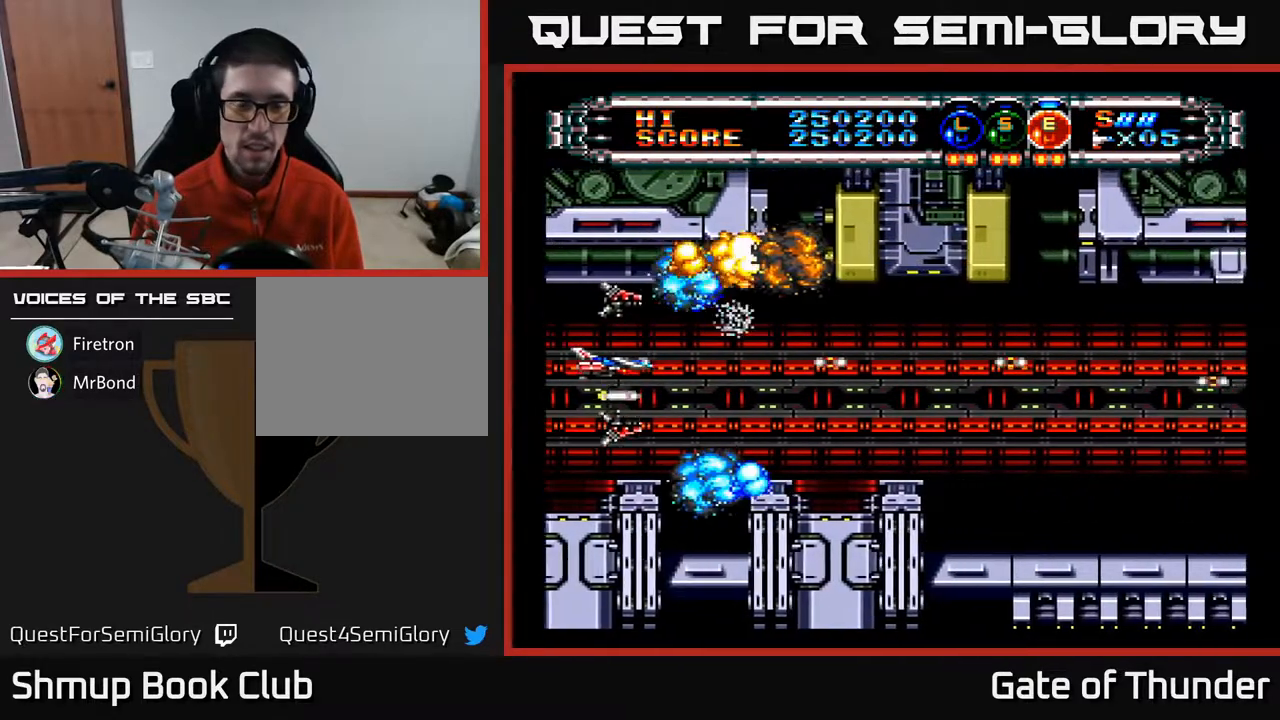
{"buttons": ["A", "DPAD_RIGHT"], "left_stick": "center", "events": [[283, "DPAD_RIGHT", "down"]]}
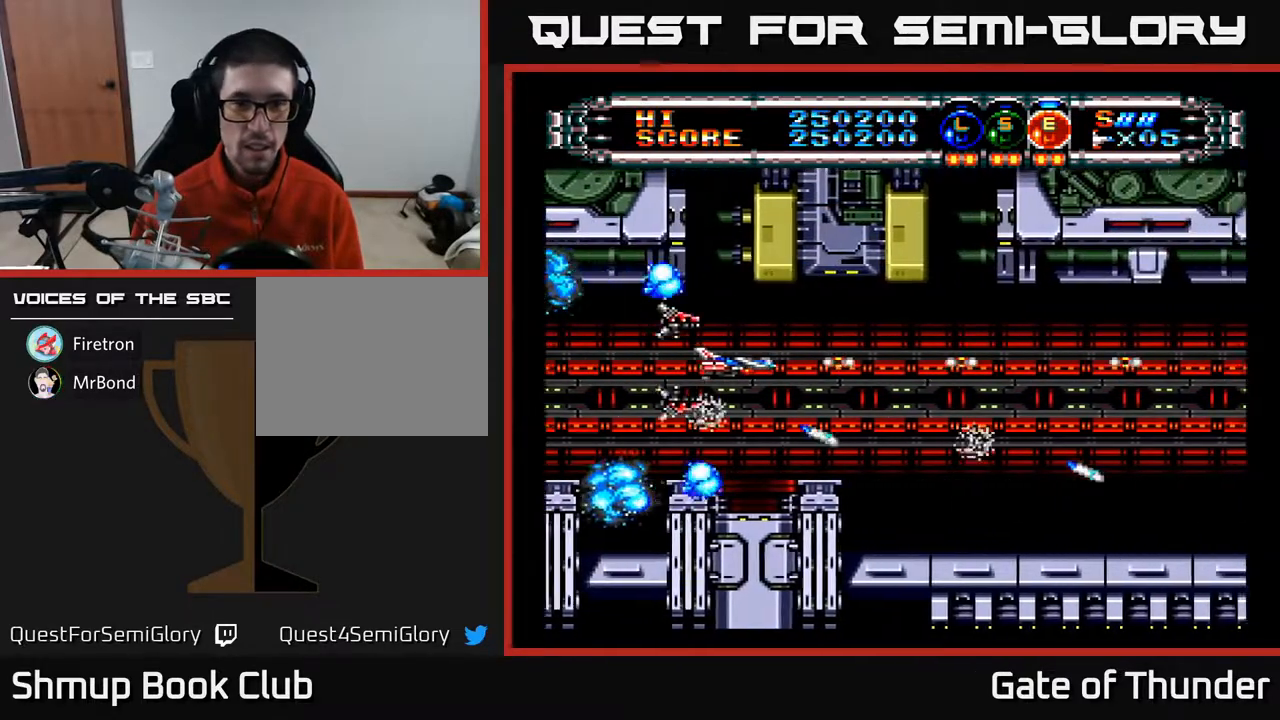
{"buttons": ["A"], "left_stick": "center", "events": [[400, "DPAD_RIGHT", "up"]]}
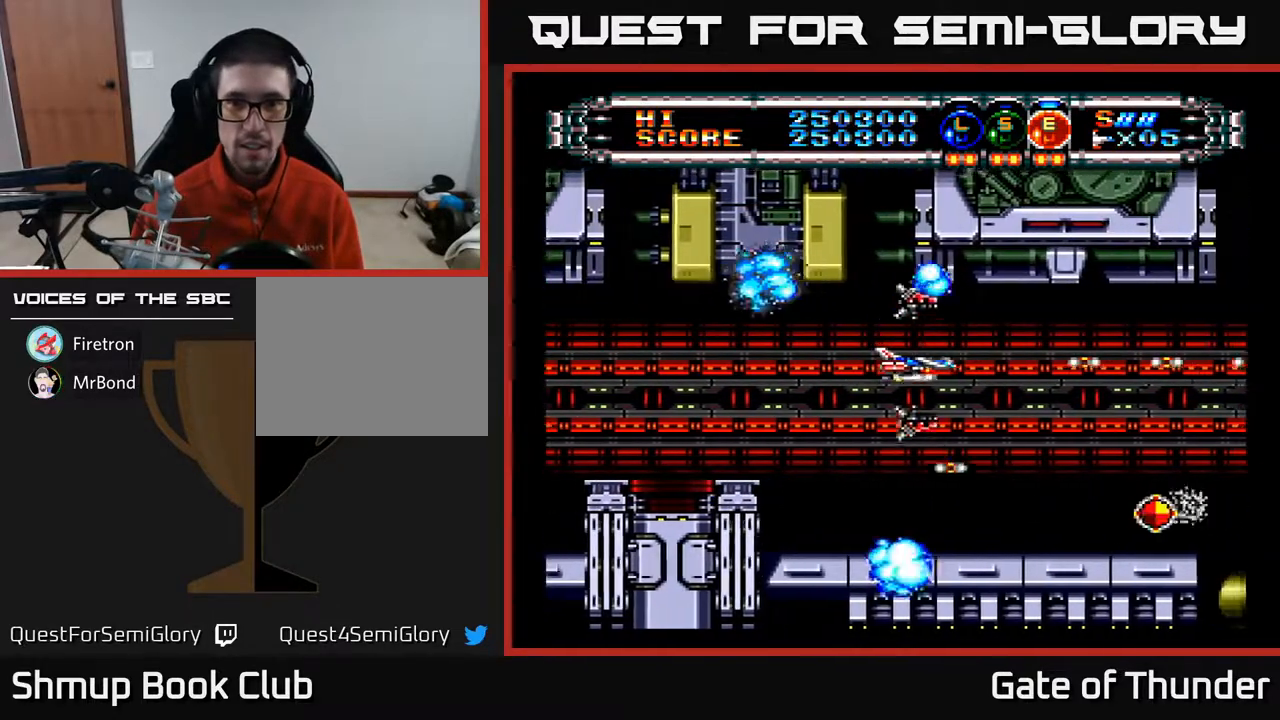
{"buttons": ["A", "DPAD_DOWN"], "left_stick": "center", "events": [[350, "DPAD_DOWN", "down"]]}
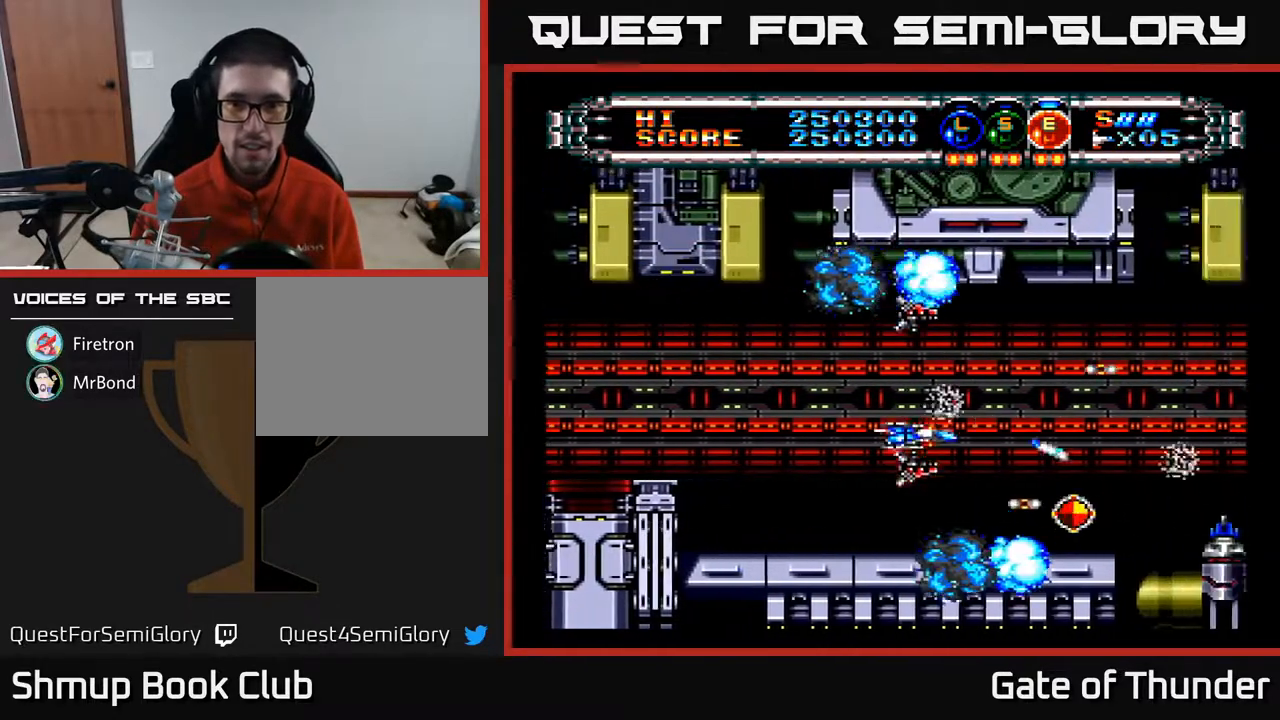
{"buttons": ["A", "DPAD_UP"], "left_stick": "center", "events": [[17, "DPAD_DOWN", "up"], [117, "DPAD_RIGHT", "down"], [300, "DPAD_DOWN", "down"], [333, "DPAD_RIGHT", "up"], [450, "DPAD_DOWN", "up"], [467, "DPAD_LEFT", "down"], [483, "DPAD_UP", "down"], [500, "DPAD_LEFT", "up"]]}
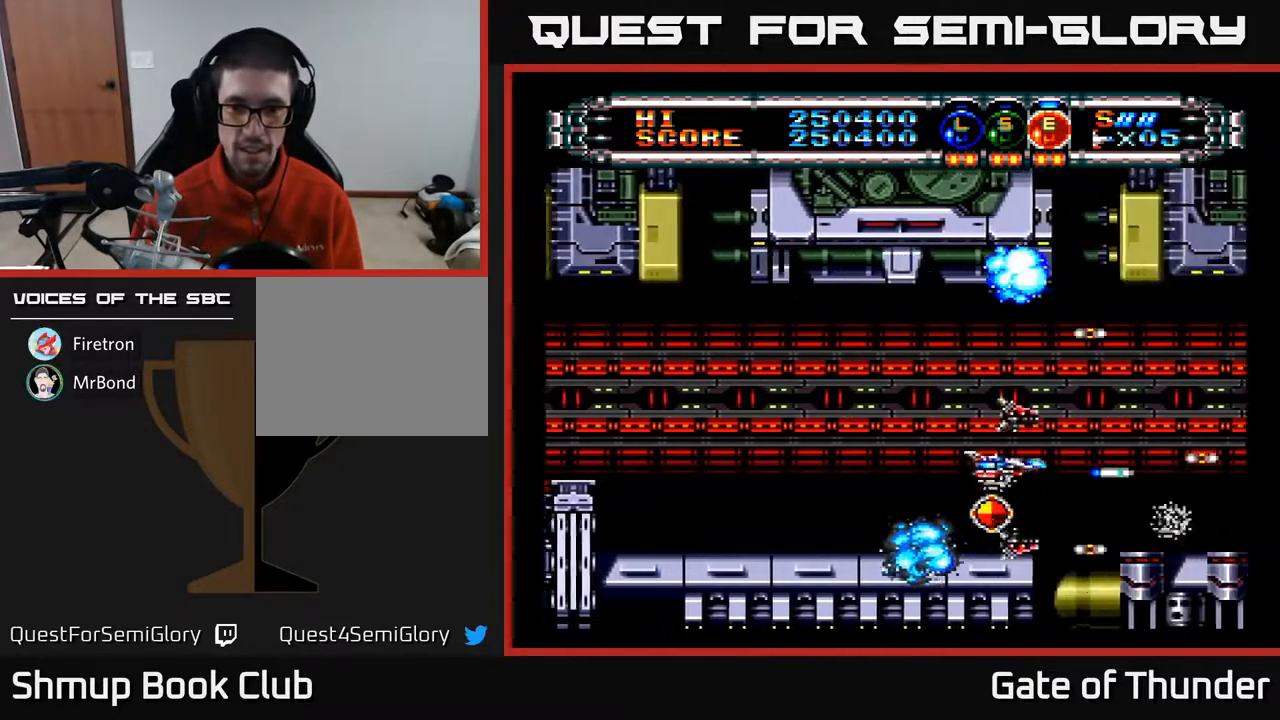
{"buttons": ["A", "DPAD_LEFT"], "left_stick": "center", "events": [[133, "DPAD_LEFT", "down"], [150, "DPAD_UP", "up"], [217, "DPAD_DOWN", "down"], [267, "DPAD_LEFT", "up"], [450, "DPAD_DOWN", "up"], [500, "DPAD_LEFT", "down"]]}